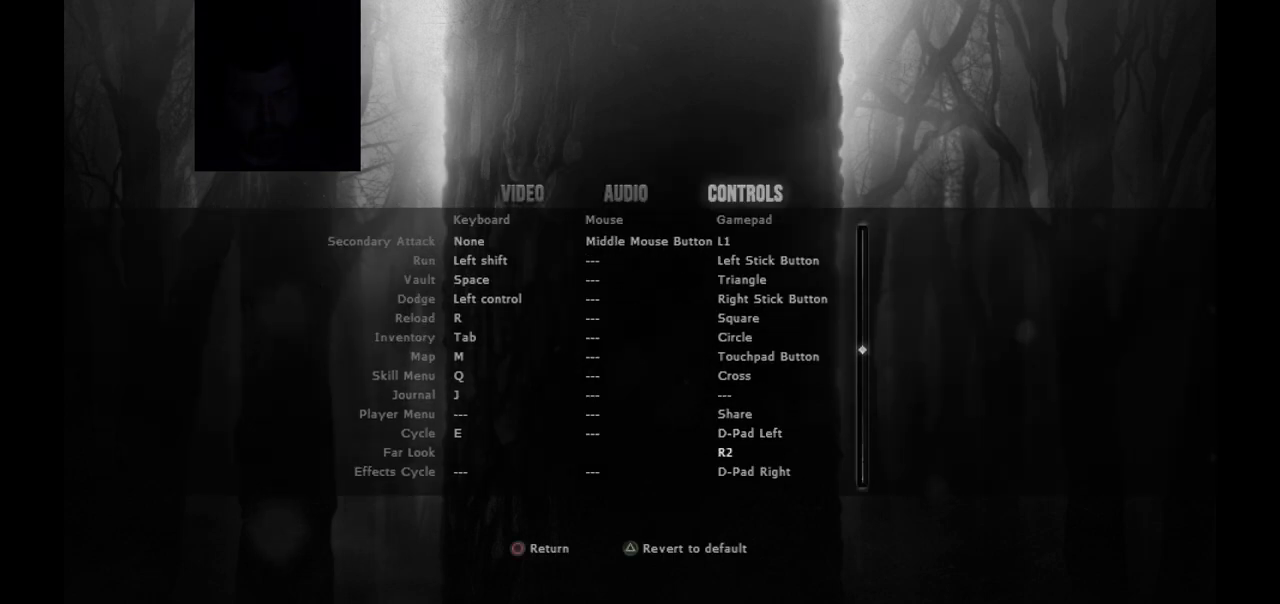
Gameplay with a controller (PlayStation layout); each line is a JSON object with the inputs held at the frame after it. "events" lists button and stick changes between this image and that frame as [ms after this image, input, new state], when the widget could be followed in between.
{"buttons": [], "left_stick": "center", "right_stick": "center", "events": [[17, "DPAD_DOWN", "down"], [100, "DPAD_DOWN", "up"], [183, "DPAD_DOWN", "down"], [283, "DPAD_DOWN", "up"], [350, "DPAD_DOWN", "down"], [450, "DPAD_DOWN", "up"]]}
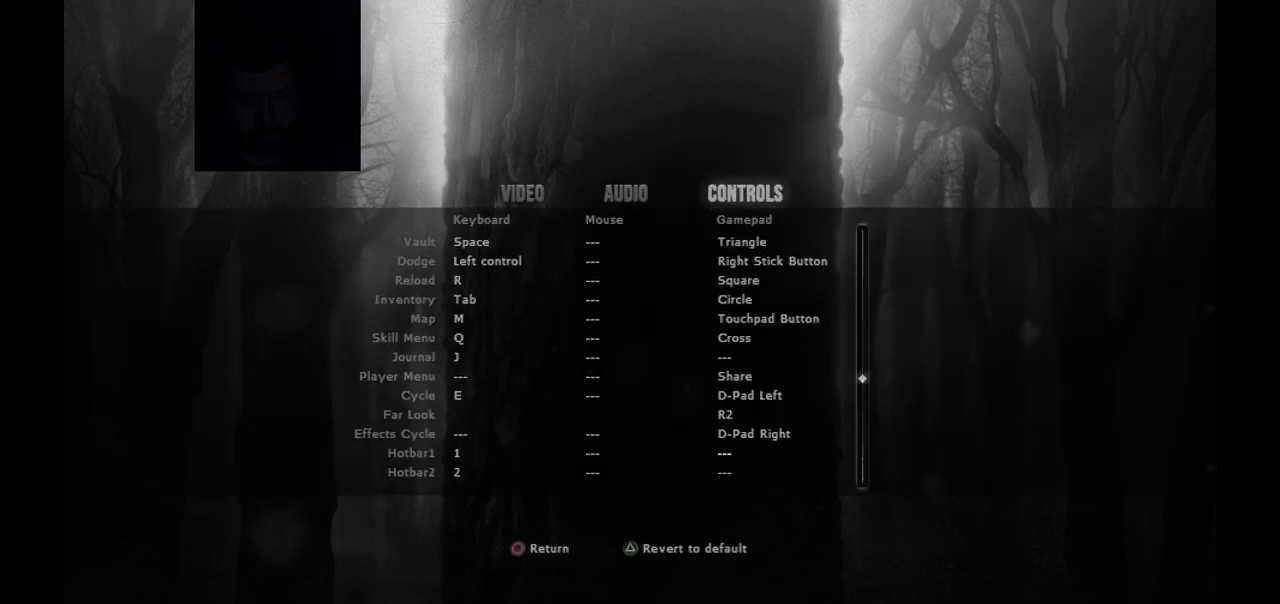
{"buttons": ["DPAD_DOWN"], "left_stick": "center", "right_stick": "center", "events": [[50, "DPAD_DOWN", "down"], [150, "DPAD_DOWN", "up"], [233, "DPAD_DOWN", "down"], [333, "DPAD_DOWN", "up"], [417, "DPAD_DOWN", "down"]]}
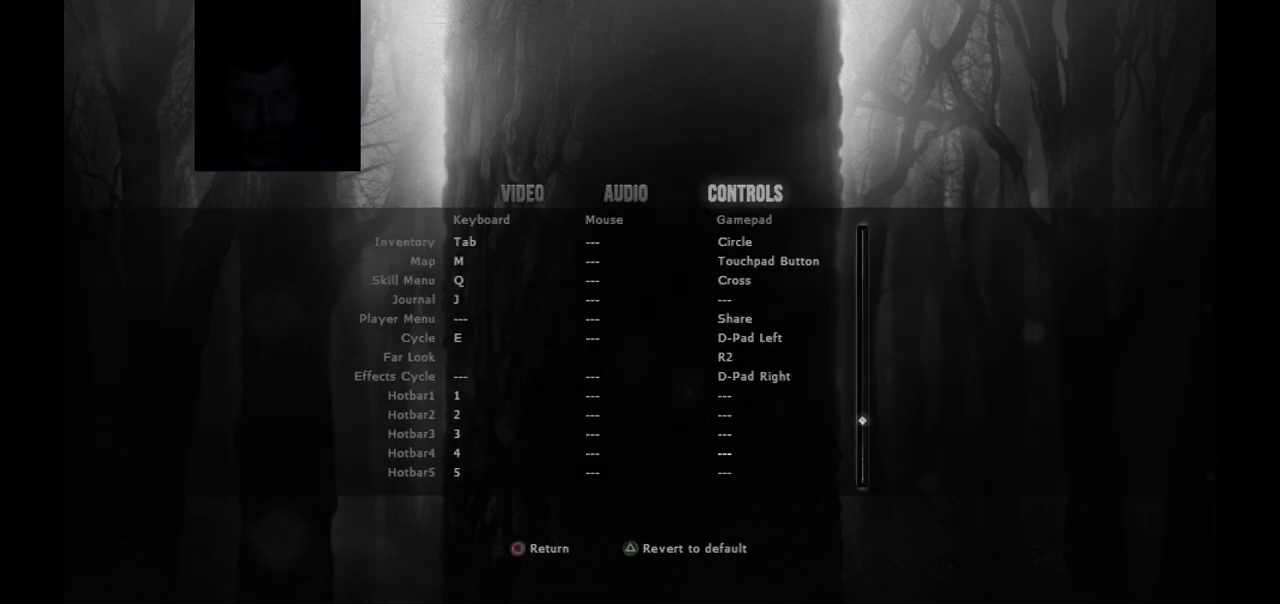
{"buttons": ["DPAD_UP"], "left_stick": "center", "right_stick": "center", "events": [[33, "DPAD_DOWN", "up"], [483, "DPAD_UP", "down"]]}
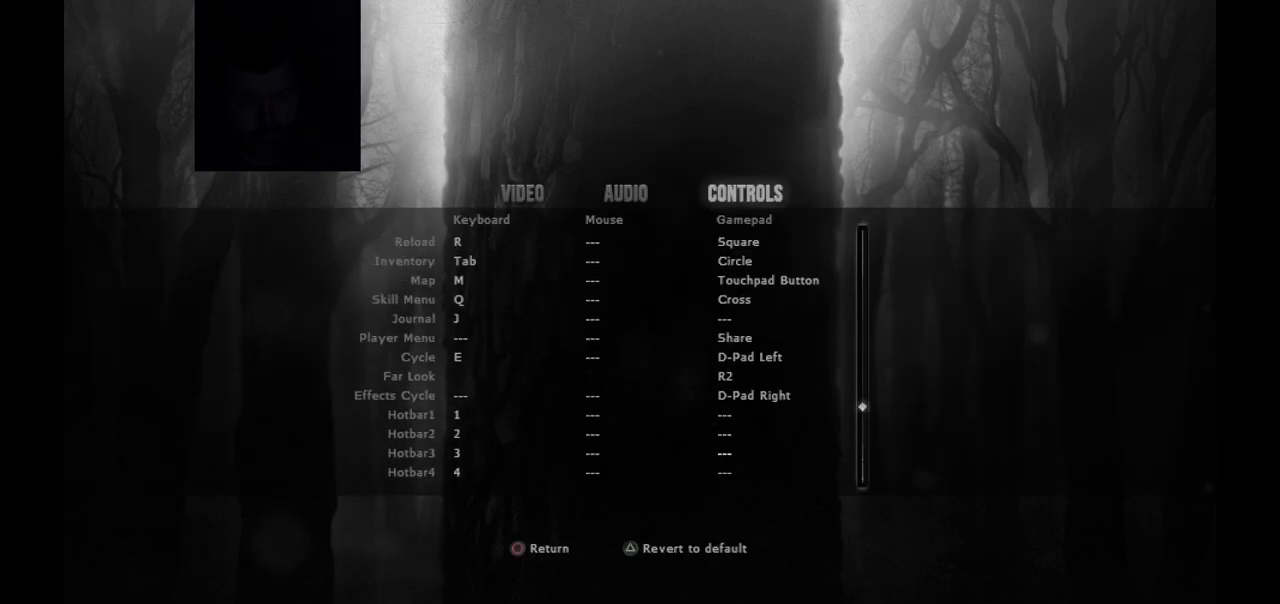
{"buttons": ["DPAD_DOWN"], "left_stick": "center", "right_stick": "center", "events": [[33, "DPAD_UP", "up"], [117, "DPAD_UP", "down"], [200, "DPAD_UP", "up"], [433, "DPAD_DOWN", "down"]]}
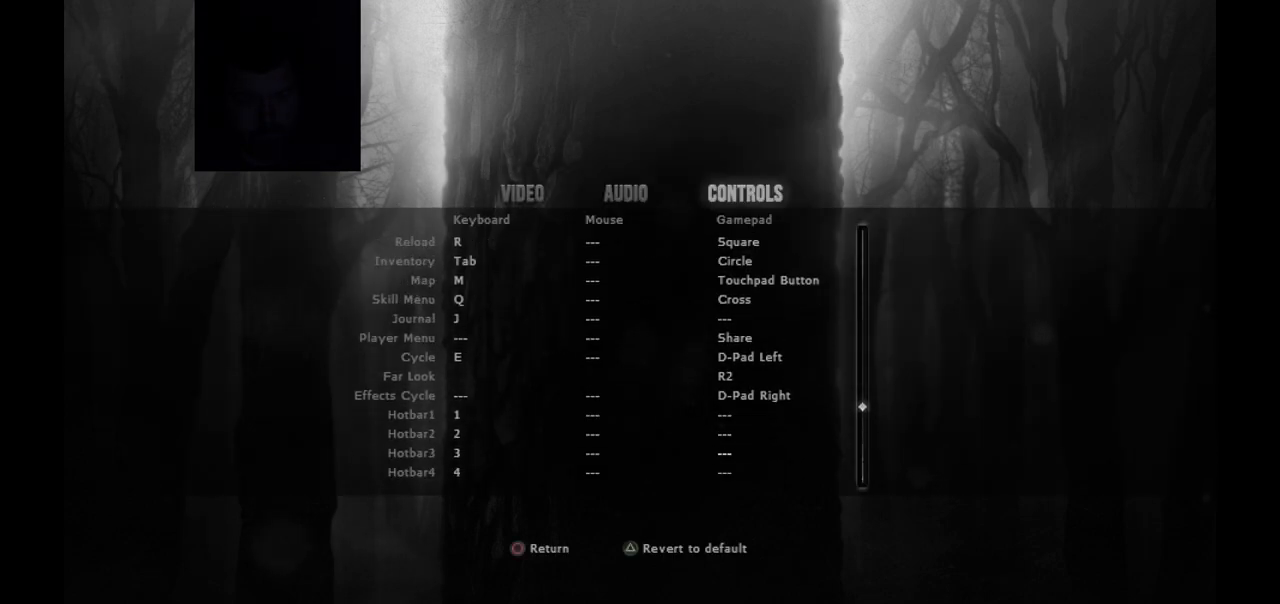
{"buttons": ["DPAD_DOWN"], "left_stick": "center", "right_stick": "center", "events": [[33, "DPAD_DOWN", "up"], [100, "DPAD_DOWN", "down"], [217, "DPAD_DOWN", "up"], [300, "DPAD_DOWN", "down"], [417, "DPAD_DOWN", "up"], [500, "DPAD_DOWN", "down"]]}
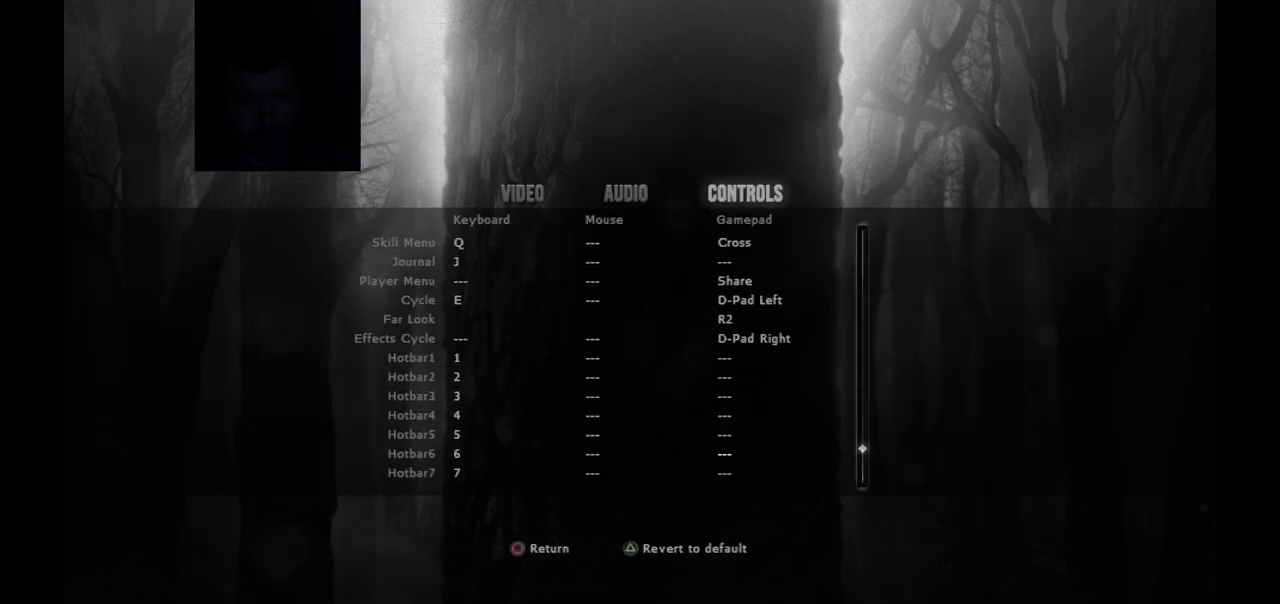
{"buttons": [], "left_stick": "center", "right_stick": "center", "events": [[100, "DPAD_DOWN", "up"], [167, "DPAD_DOWN", "down"], [267, "DPAD_DOWN", "up"], [350, "DPAD_DOWN", "down"], [467, "DPAD_DOWN", "up"]]}
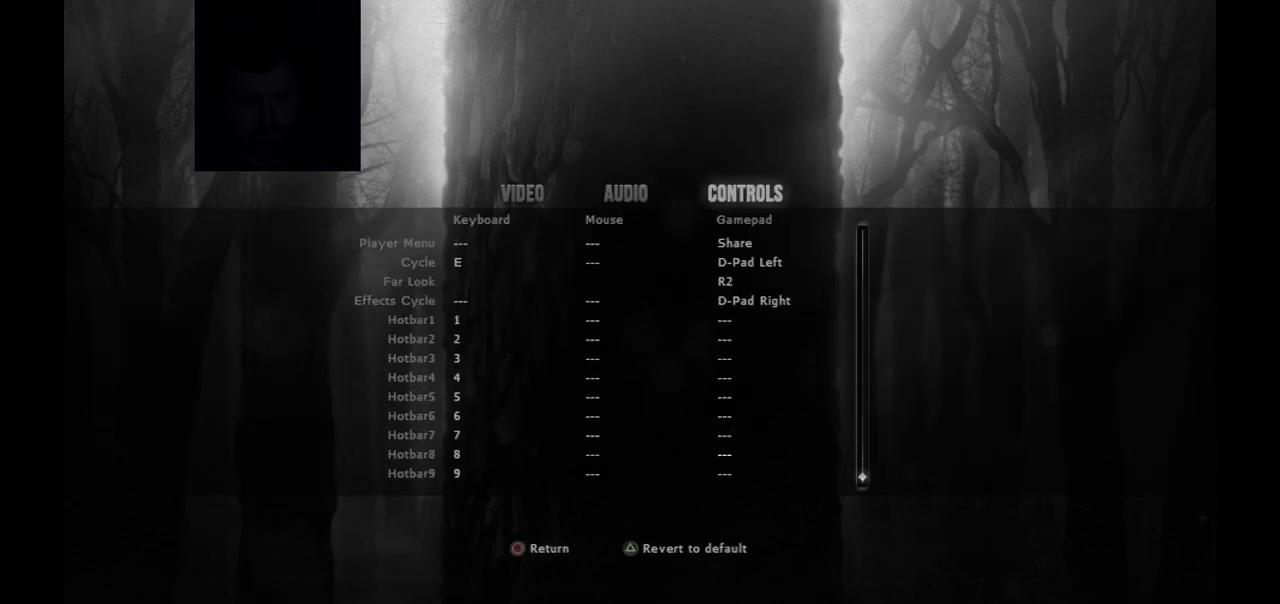
{"buttons": ["DPAD_DOWN"], "left_stick": "center", "right_stick": "center", "events": [[50, "DPAD_DOWN", "down"], [150, "DPAD_DOWN", "up"], [250, "DPAD_DOWN", "down"], [350, "DPAD_DOWN", "up"], [450, "DPAD_DOWN", "down"]]}
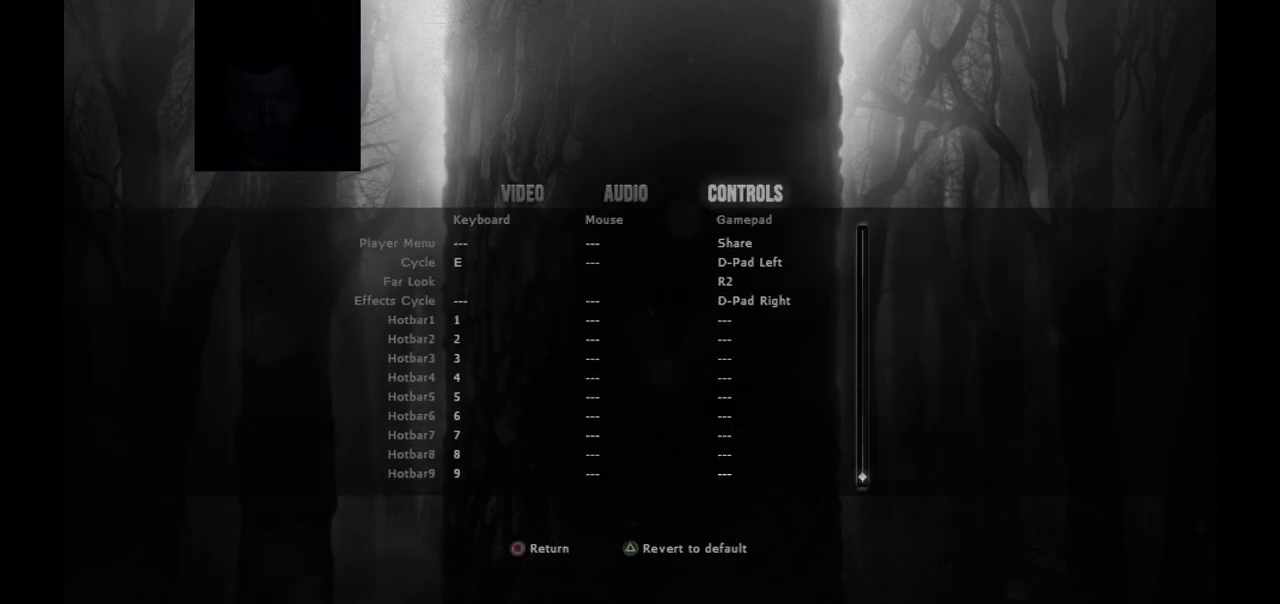
{"buttons": ["DPAD_UP"], "left_stick": "center", "right_stick": "center", "events": [[33, "DPAD_DOWN", "up"], [150, "DPAD_DOWN", "down"], [267, "DPAD_DOWN", "up"], [467, "DPAD_UP", "down"]]}
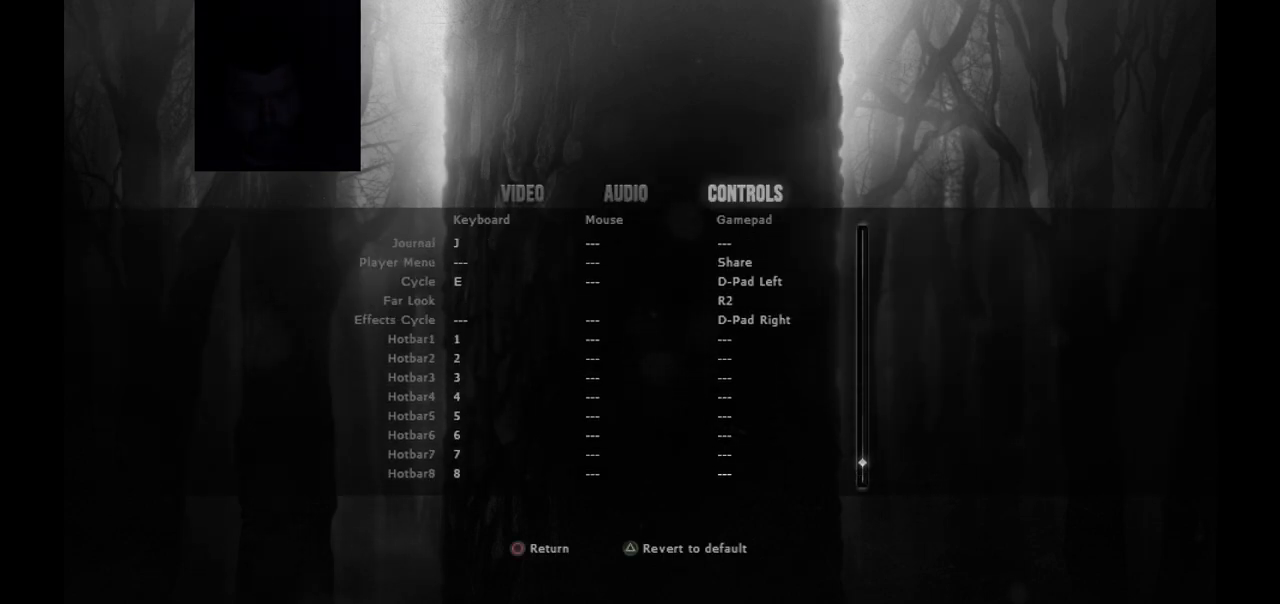
{"buttons": ["DPAD_UP"], "left_stick": "center", "right_stick": "center", "events": [[17, "DPAD_UP", "up"], [117, "DPAD_UP", "down"], [217, "DPAD_UP", "up"], [300, "DPAD_UP", "down"], [383, "DPAD_UP", "up"], [483, "DPAD_UP", "down"]]}
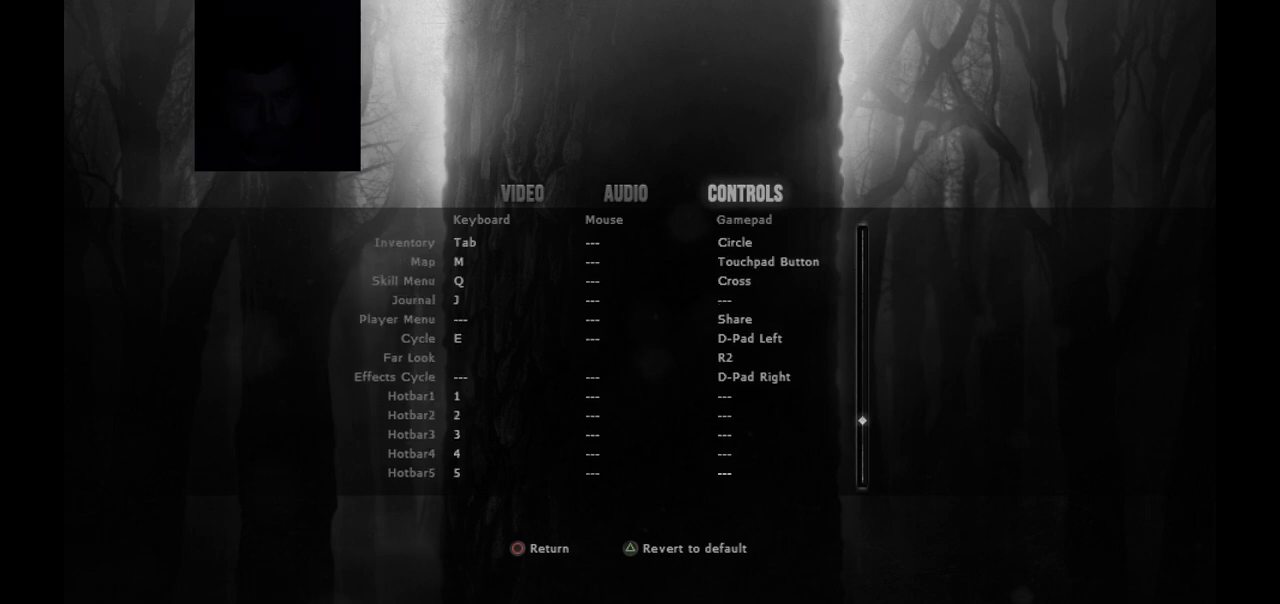
{"buttons": [], "left_stick": "center", "right_stick": "center", "events": [[83, "DPAD_UP", "up"], [150, "DPAD_UP", "down"], [267, "DPAD_UP", "up"], [333, "DPAD_UP", "down"], [433, "DPAD_UP", "up"]]}
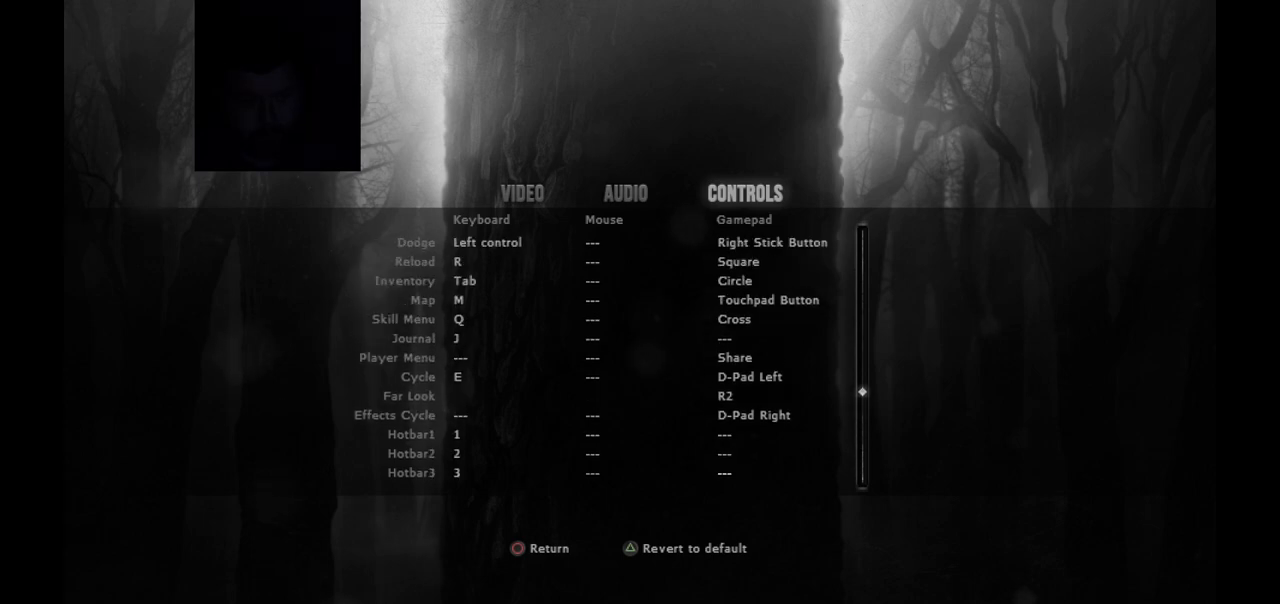
{"buttons": [], "left_stick": "center", "right_stick": "center", "events": [[17, "DPAD_UP", "down"], [117, "DPAD_UP", "up"], [400, "DPAD_UP", "down"], [500, "DPAD_UP", "up"]]}
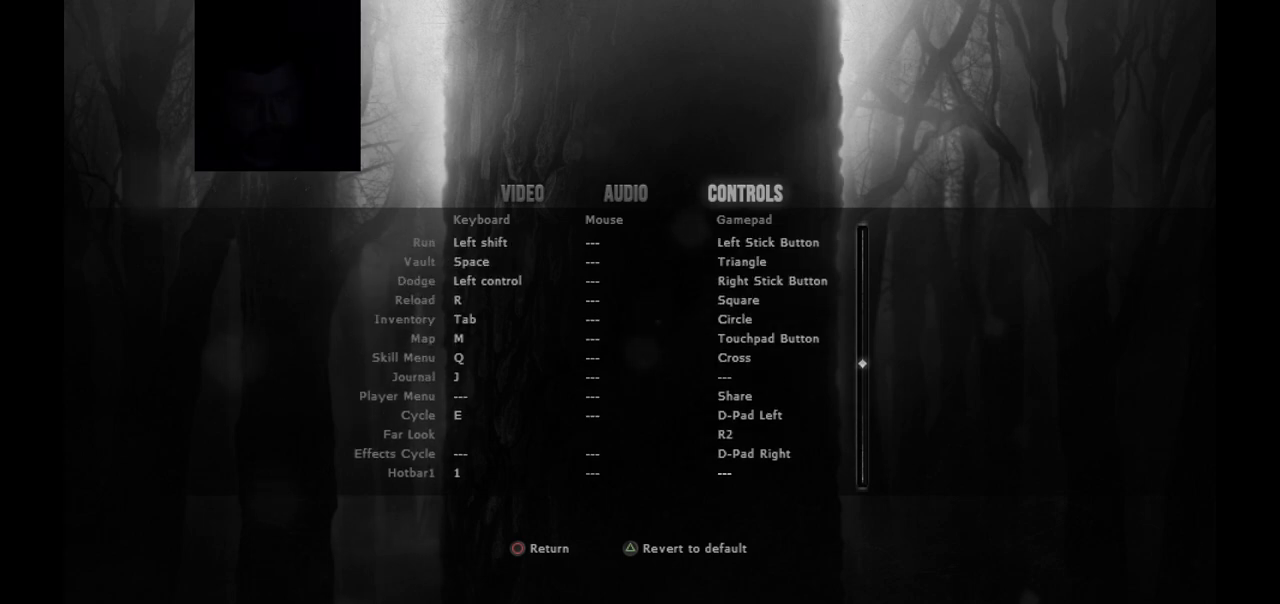
{"buttons": [], "left_stick": "center", "right_stick": "center", "events": [[117, "DPAD_UP", "down"], [200, "DPAD_UP", "up"]]}
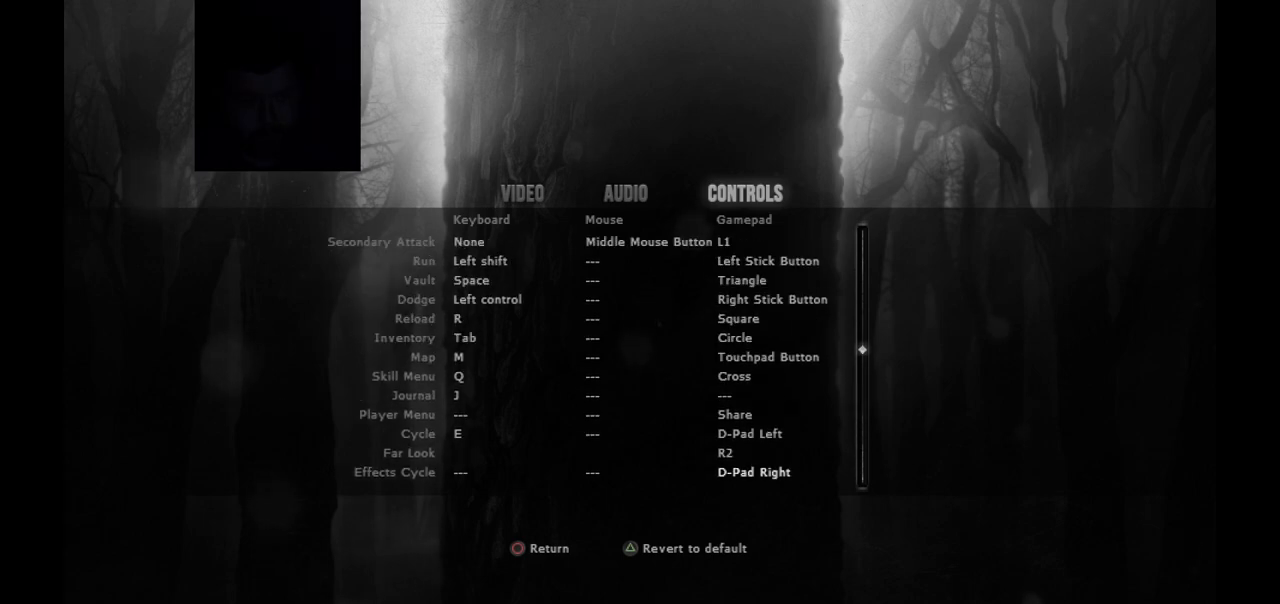
{"buttons": [], "left_stick": "center", "right_stick": "center", "events": []}
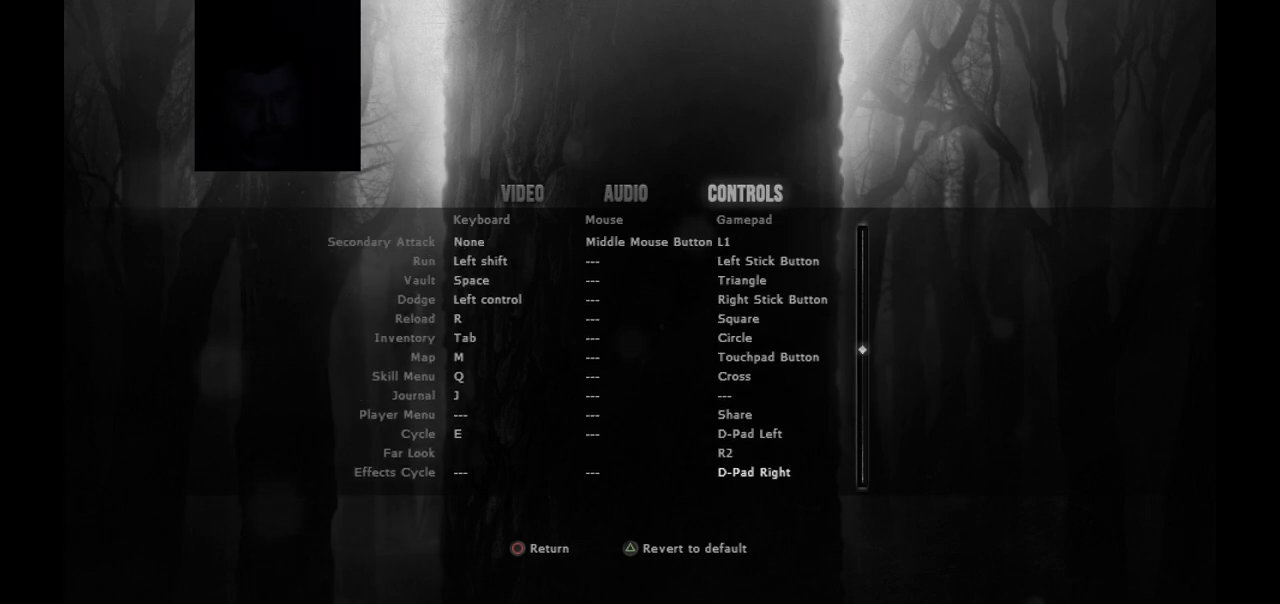
{"buttons": [], "left_stick": "center", "right_stick": "center", "events": []}
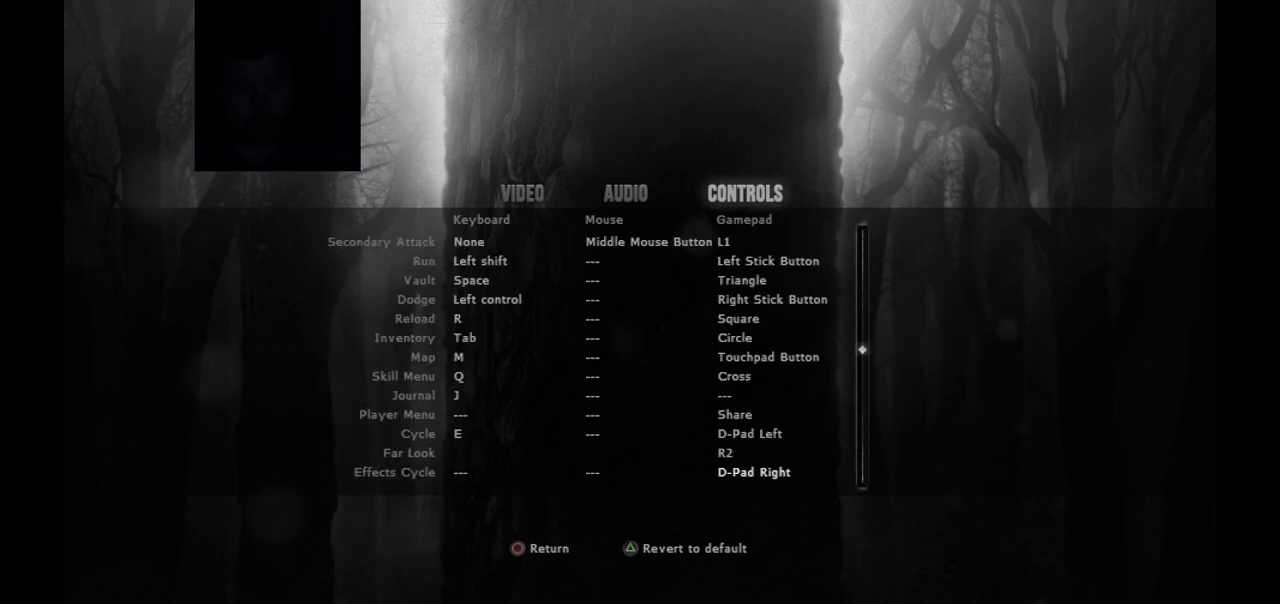
{"buttons": [], "left_stick": "center", "right_stick": "center", "events": [[333, "DPAD_UP", "down"], [450, "DPAD_UP", "up"]]}
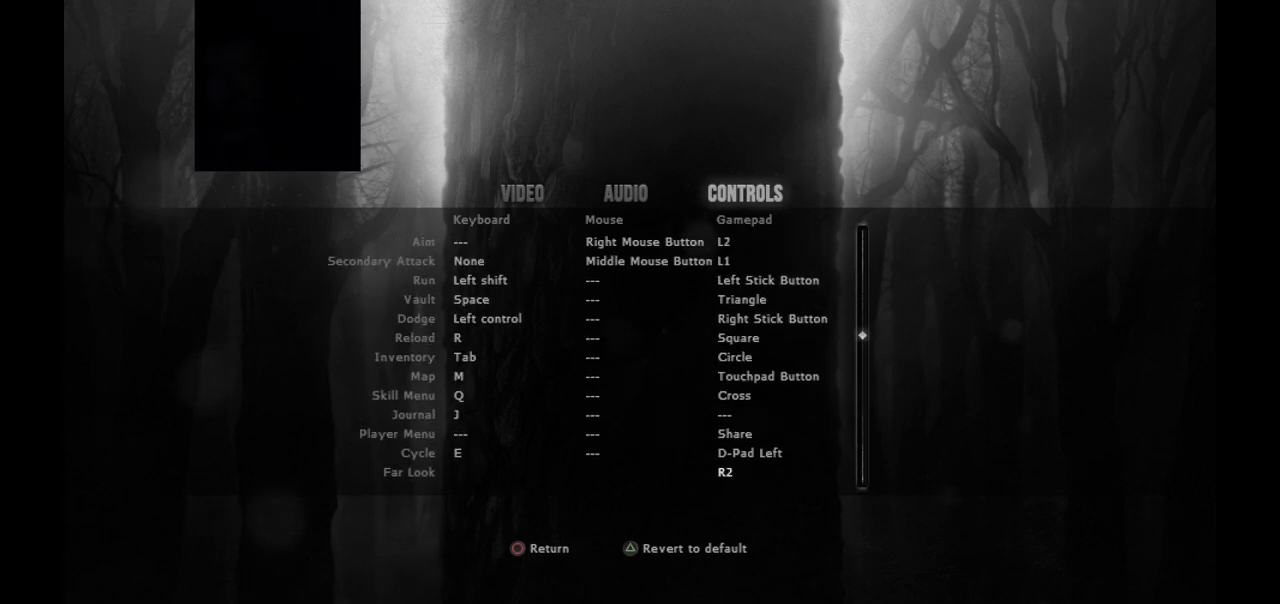
{"buttons": ["DPAD_UP"], "left_stick": "center", "right_stick": "center", "events": [[200, "DPAD_UP", "down"], [283, "DPAD_UP", "up"], [450, "DPAD_UP", "down"]]}
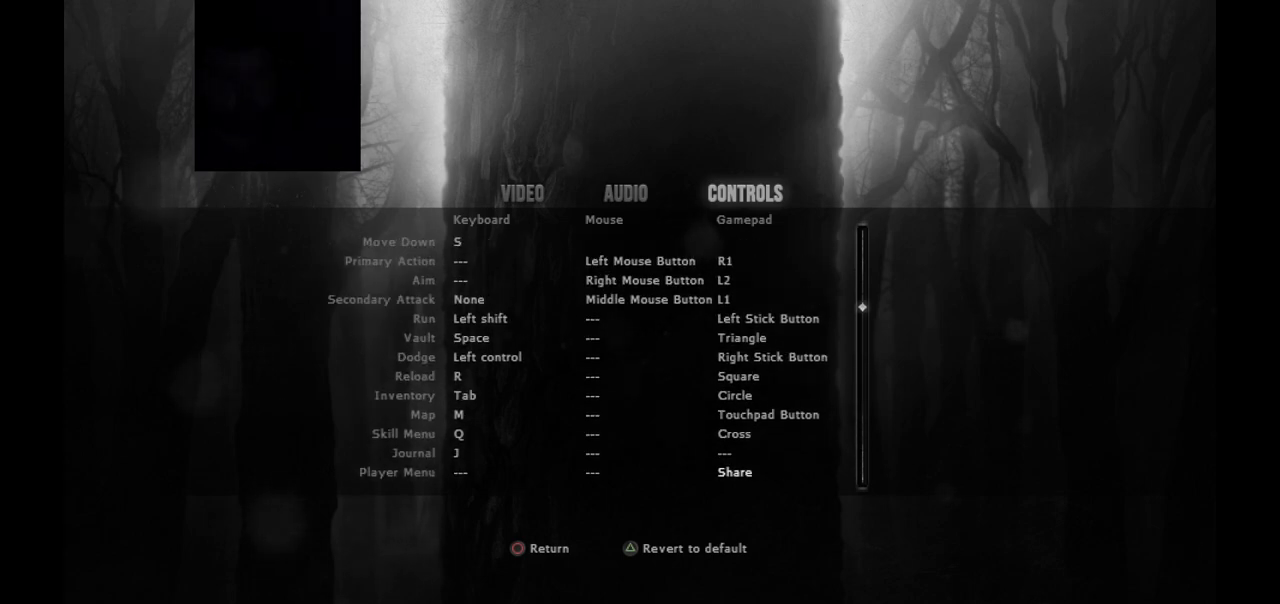
{"buttons": [], "left_stick": "center", "right_stick": "center", "events": [[50, "DPAD_UP", "up"]]}
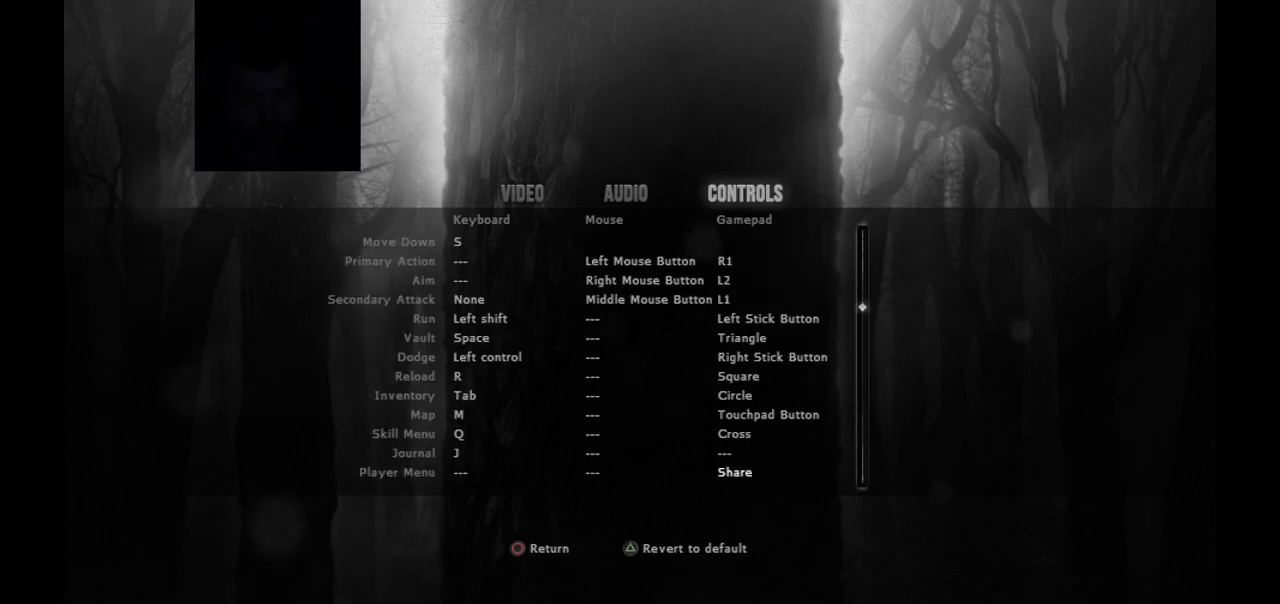
{"buttons": [], "left_stick": "center", "right_stick": "center", "events": [[117, "DPAD_UP", "down"], [200, "DPAD_UP", "up"], [350, "DPAD_UP", "down"], [433, "DPAD_UP", "up"]]}
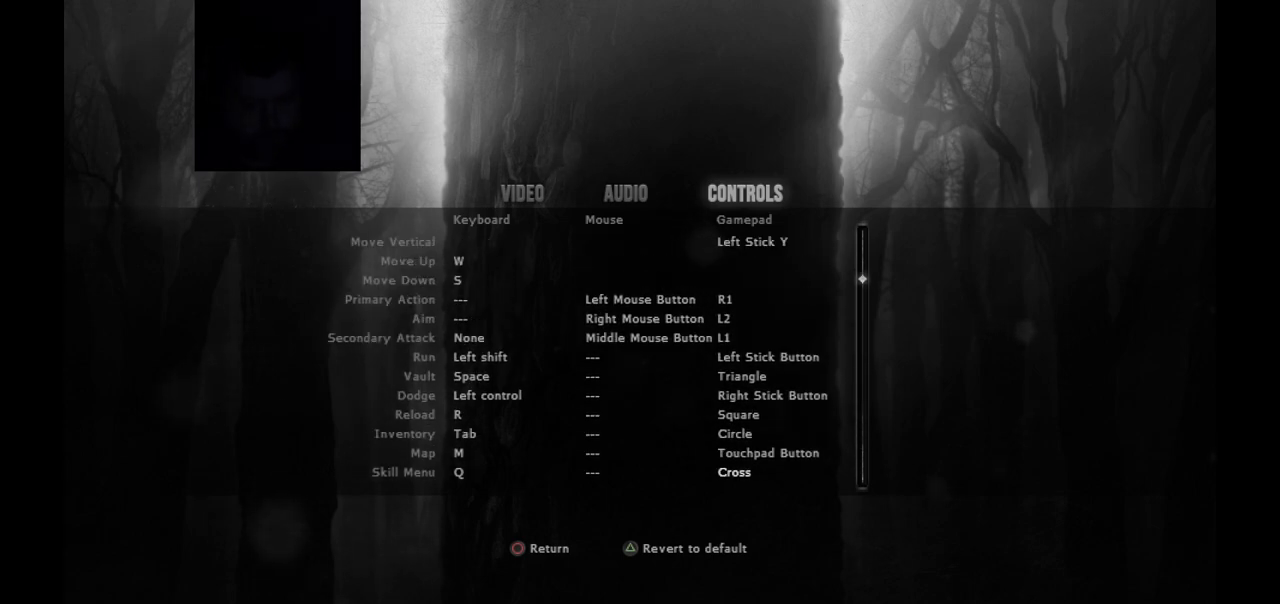
{"buttons": [], "left_stick": "center", "right_stick": "center", "events": [[417, "DPAD_UP", "down"], [467, "DPAD_UP", "up"]]}
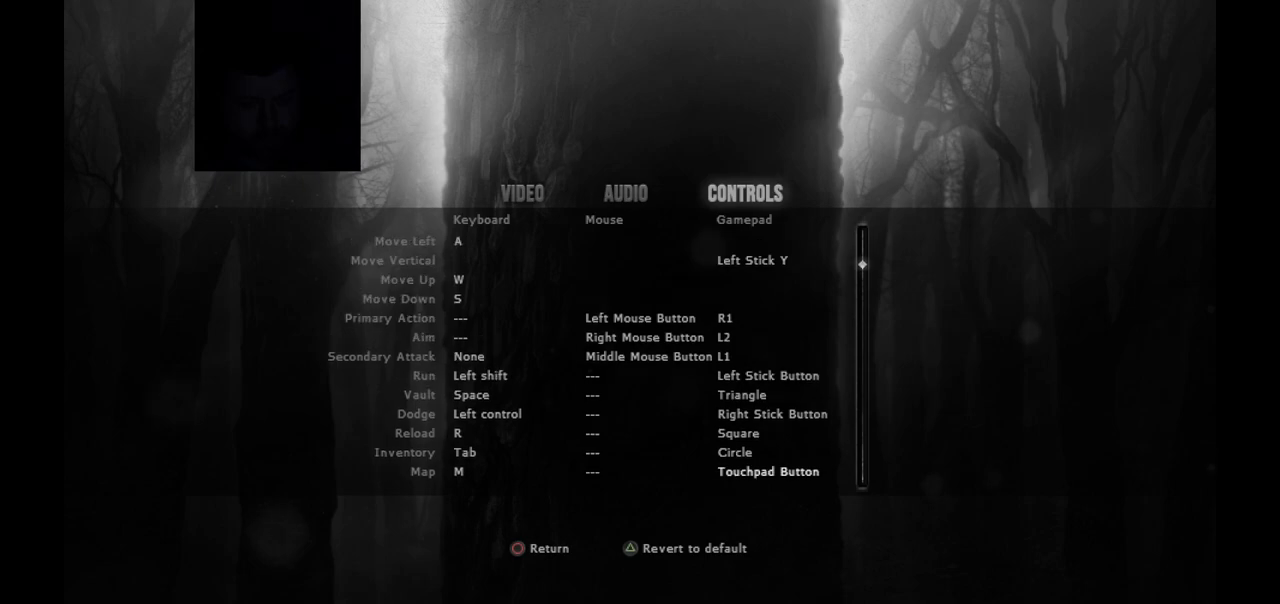
{"buttons": [], "left_stick": "center", "right_stick": "center", "events": [[267, "CROSS", "down"], [383, "CROSS", "up"]]}
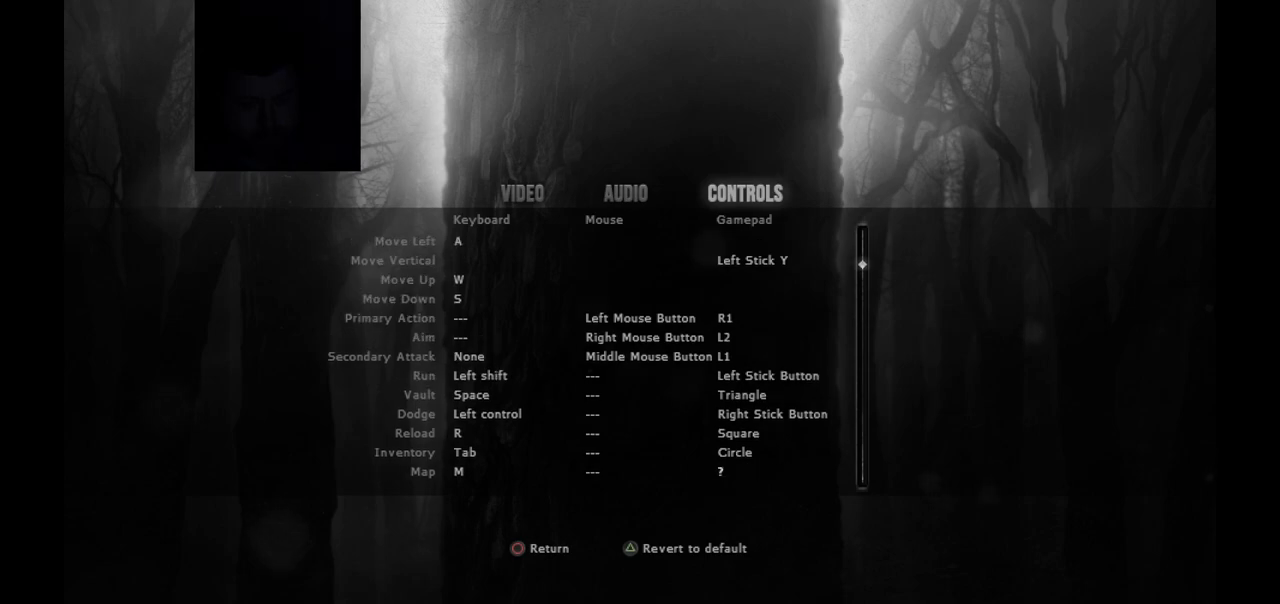
{"buttons": [], "left_stick": "center", "right_stick": "center", "events": [[83, "L3", "down"], [150, "L3", "up"]]}
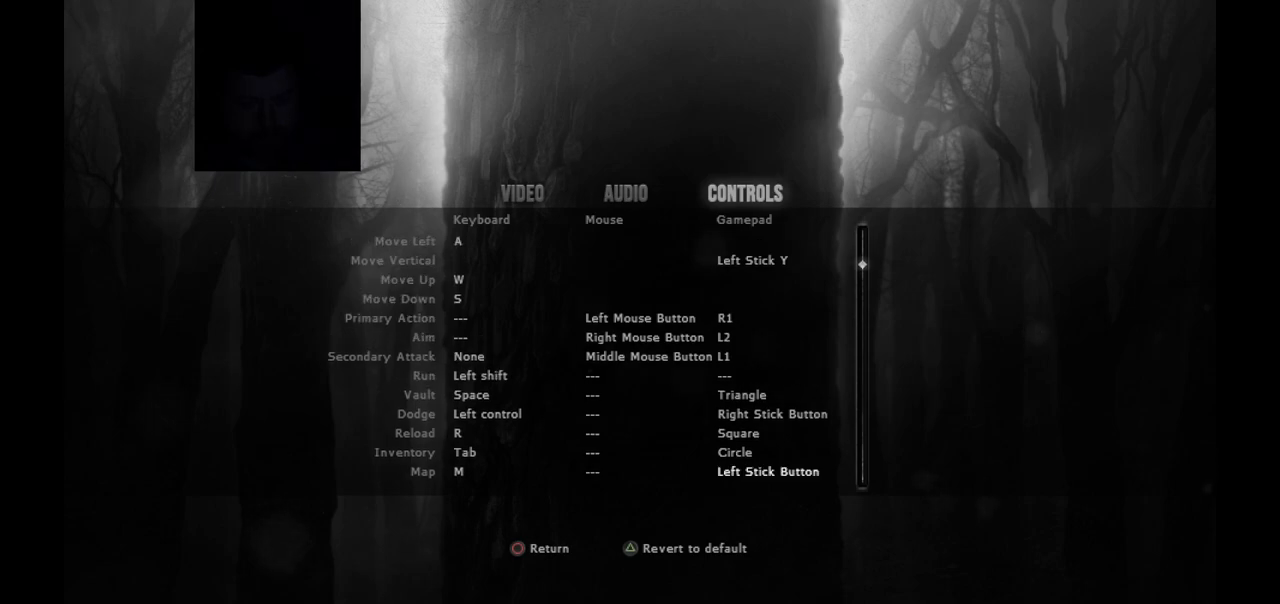
{"buttons": [], "left_stick": "center", "right_stick": "center", "events": []}
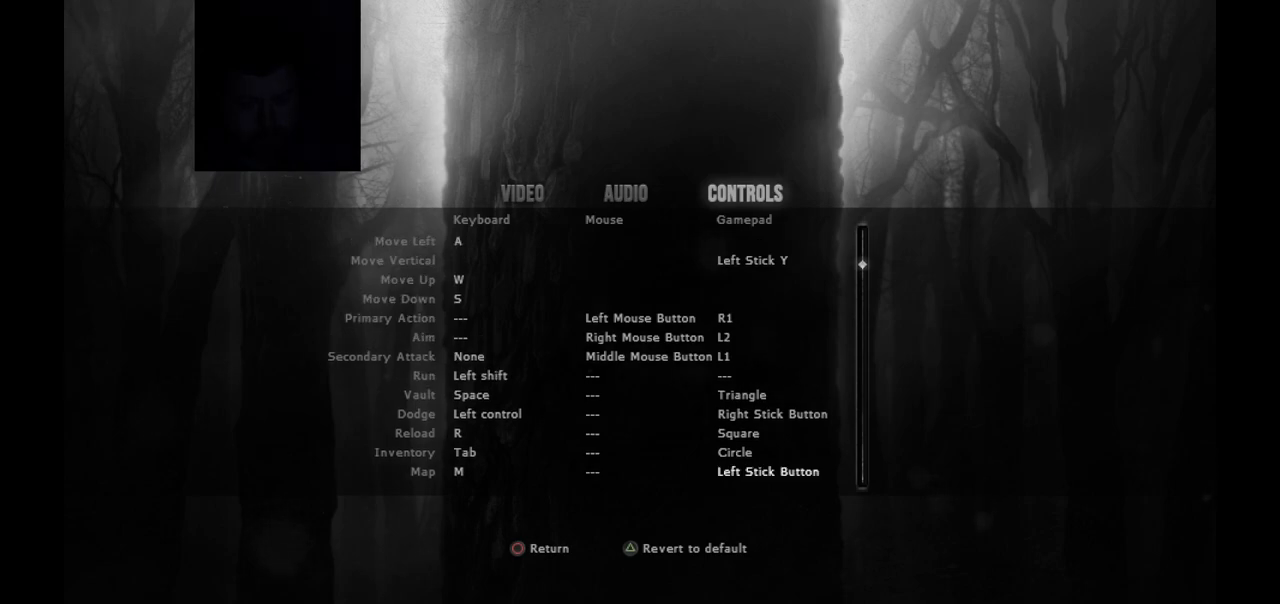
{"buttons": [], "left_stick": "center", "right_stick": "center", "events": []}
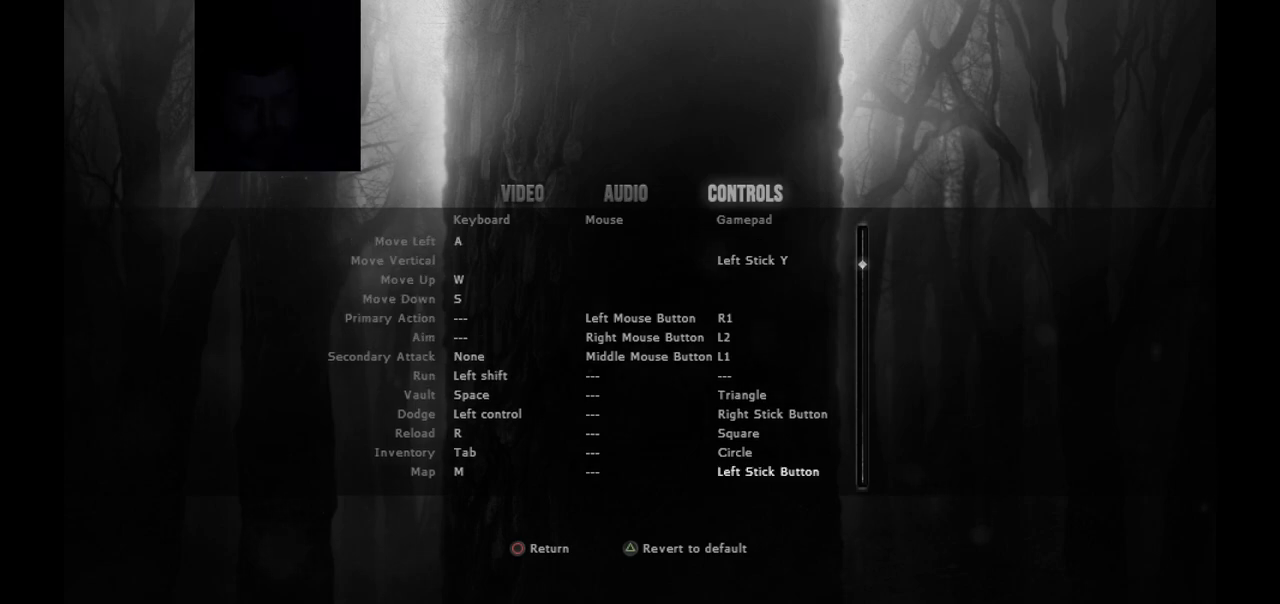
{"buttons": [], "left_stick": "center", "right_stick": "center", "events": []}
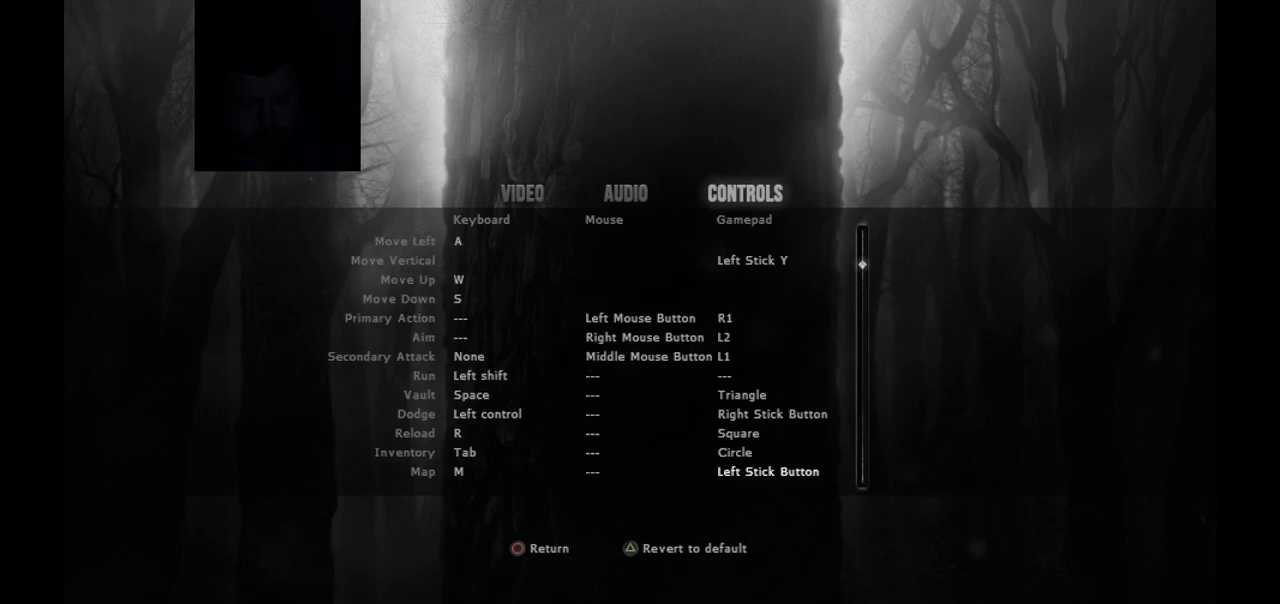
{"buttons": [], "left_stick": "center", "right_stick": "center", "events": []}
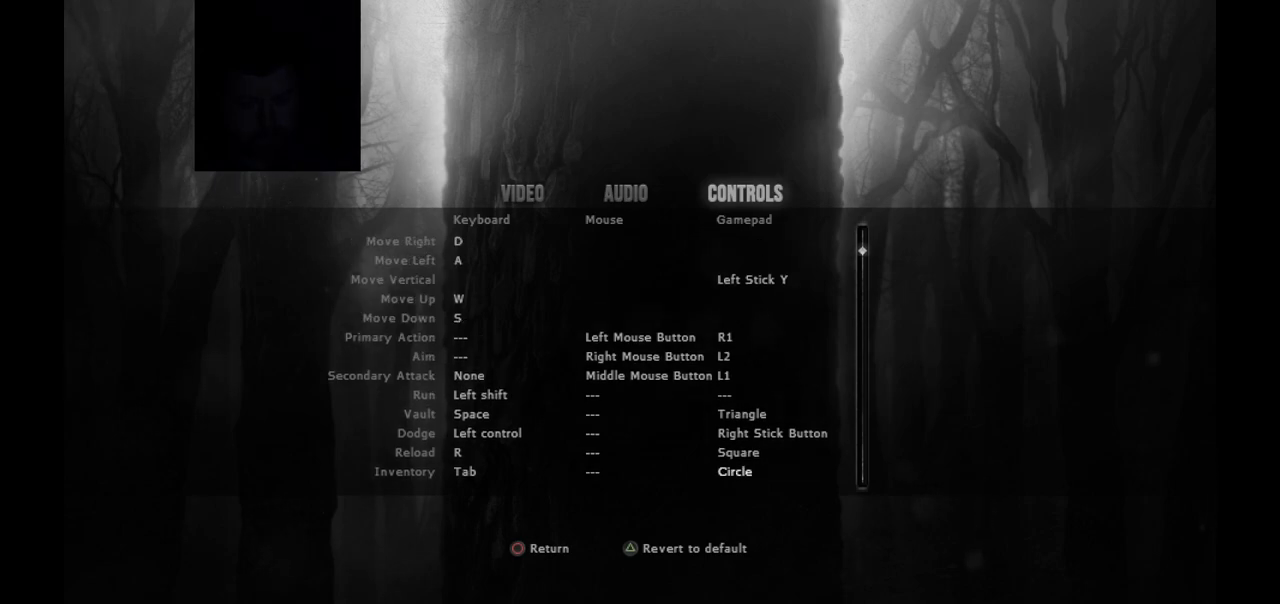
{"buttons": ["DPAD_UP"], "left_stick": "center", "right_stick": "center", "events": [[17, "DPAD_UP", "down"], [117, "DPAD_UP", "up"], [200, "DPAD_UP", "down"], [300, "DPAD_UP", "up"], [417, "DPAD_UP", "down"]]}
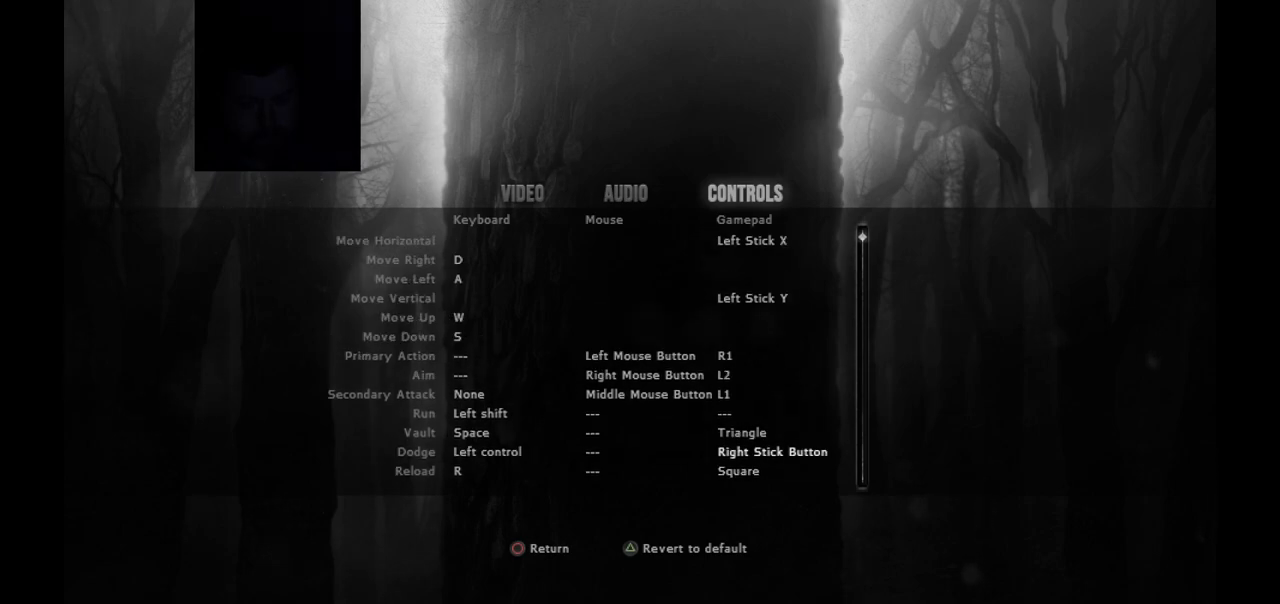
{"buttons": [], "left_stick": "center", "right_stick": "center", "events": [[17, "DPAD_UP", "up"], [150, "DPAD_UP", "down"], [250, "DPAD_UP", "up"], [400, "DPAD_UP", "down"], [483, "DPAD_UP", "up"]]}
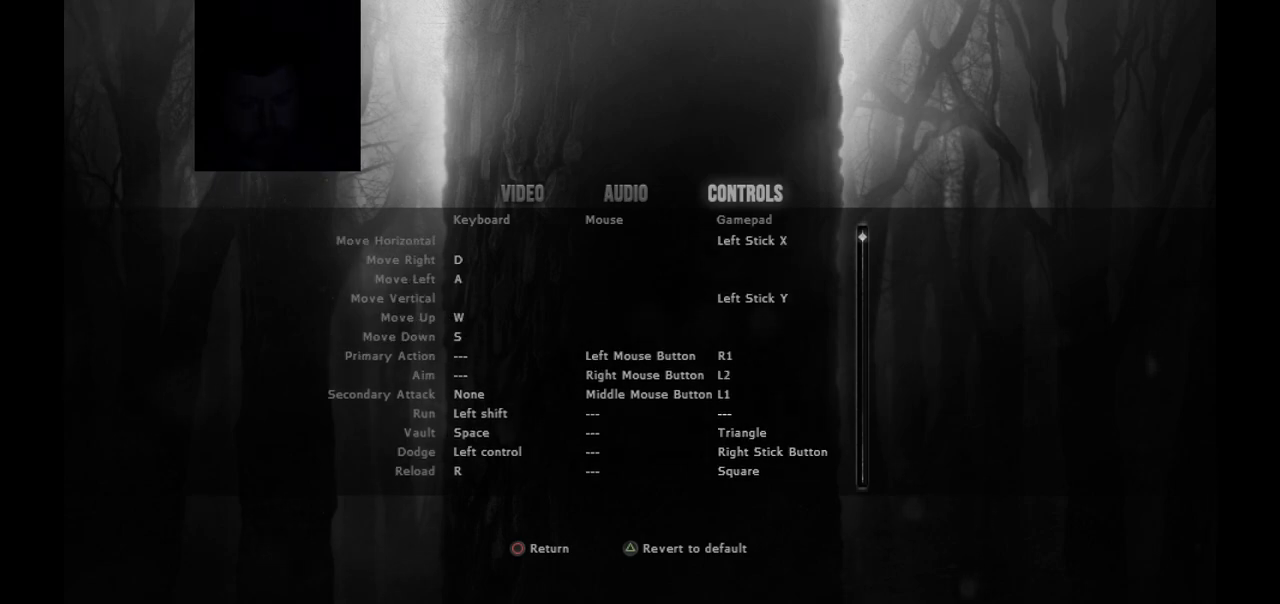
{"buttons": [], "left_stick": "center", "right_stick": "center", "events": []}
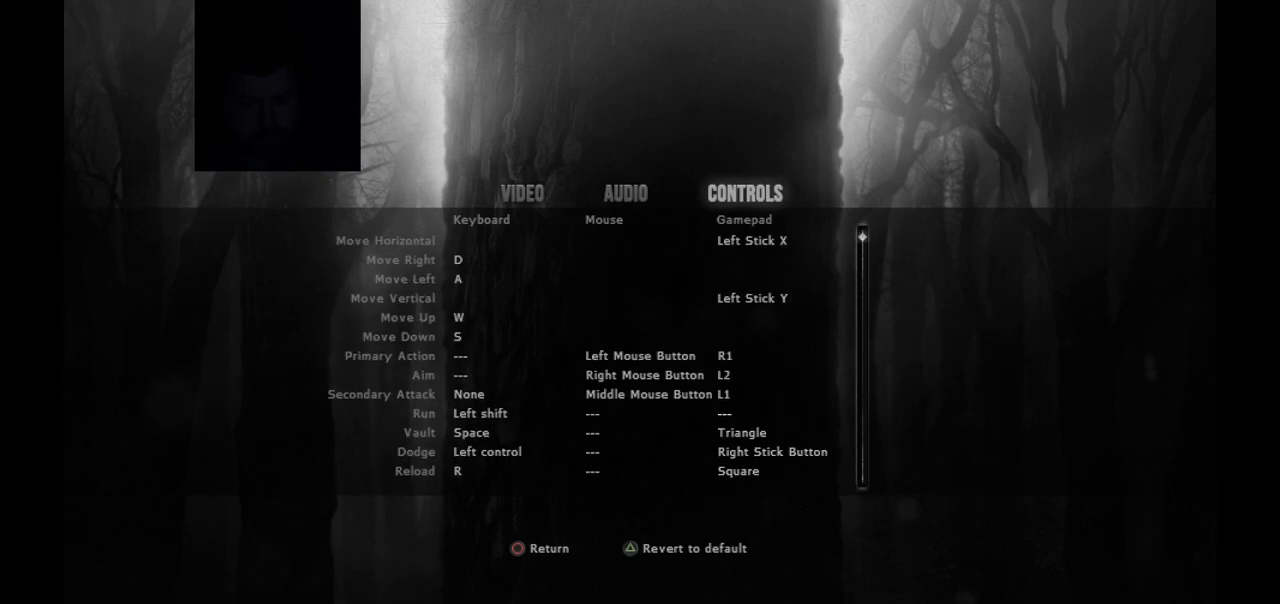
{"buttons": [], "left_stick": "center", "right_stick": "center", "events": [[83, "TRIANGLE", "down"], [183, "TRIANGLE", "up"]]}